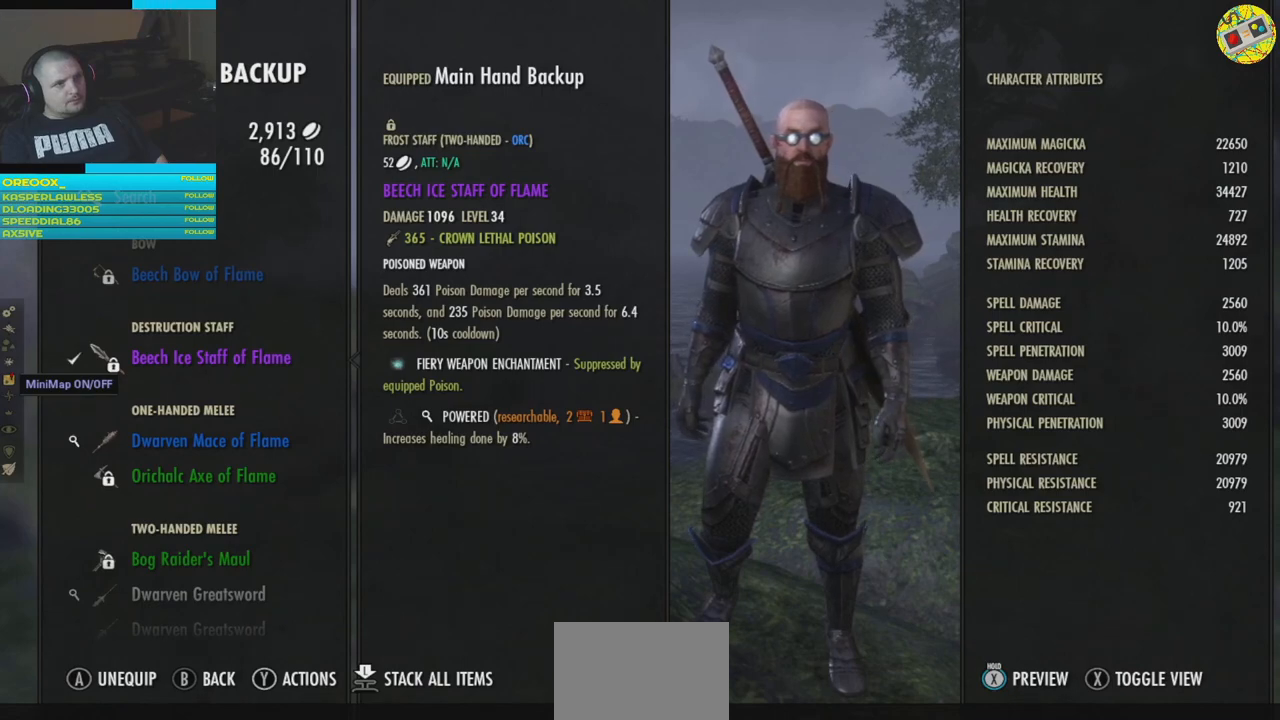
Gameplay with a controller (Xbox layout); each line is a JSON object with the inputs held at the frame after it. "events" lists button and stick changes between this image and that frame as [ms after this image, input, new state], when the widget could be followed in between. Not read: HOME R3.
{"buttons": [], "left_stick": "center", "right_stick": "center", "events": [[17, "DPAD_UP", "down"], [150, "DPAD_UP", "up"]]}
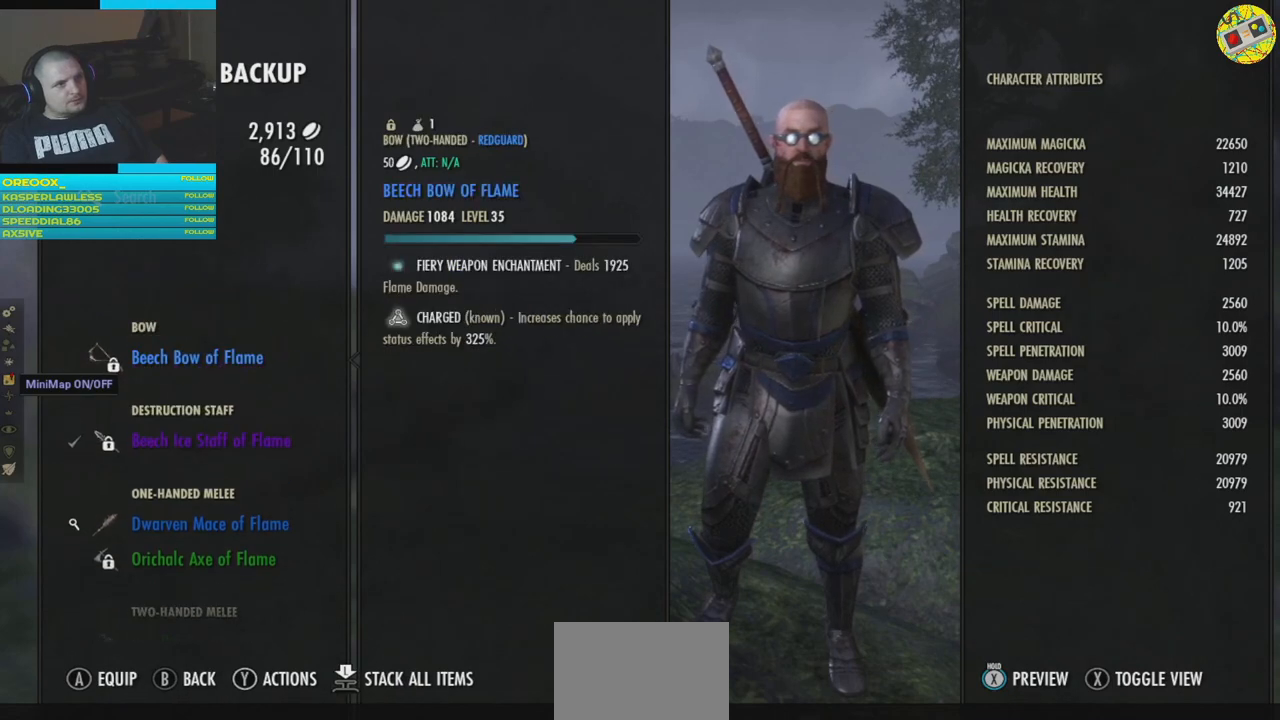
{"buttons": [], "left_stick": "center", "right_stick": "center", "events": []}
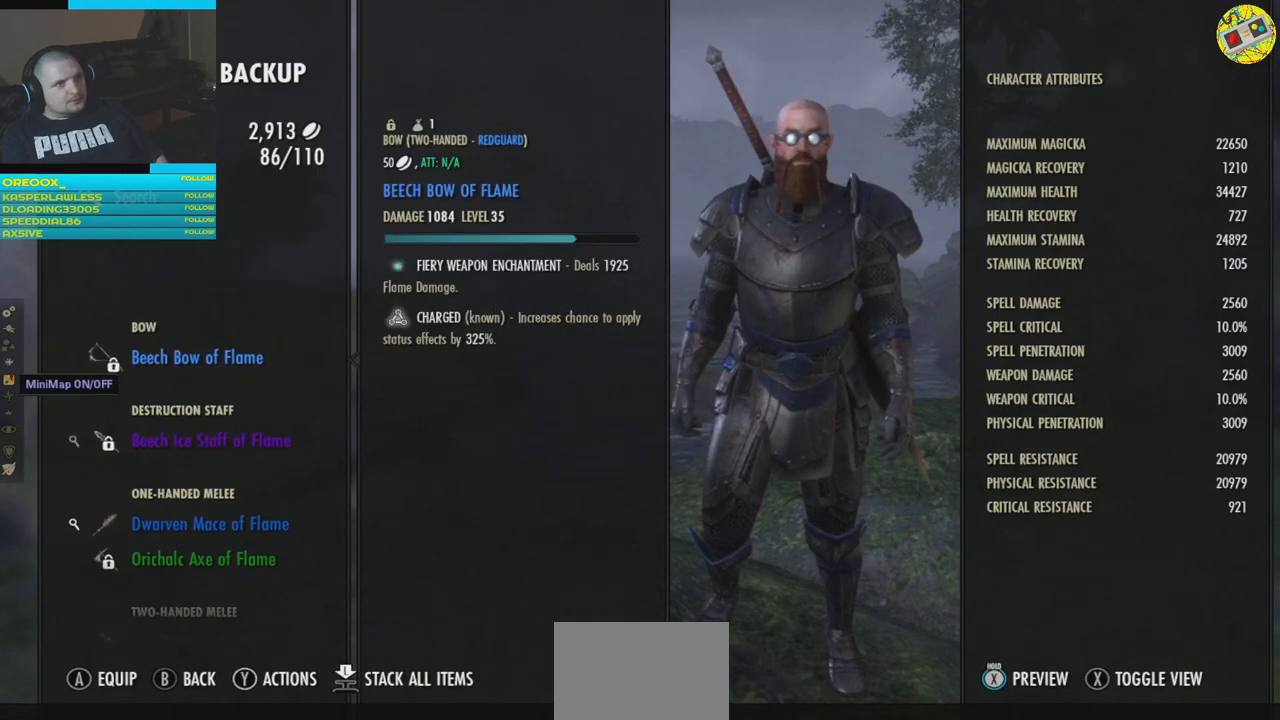
{"buttons": [], "left_stick": "center", "right_stick": "center", "events": [[67, "DPAD_DOWN", "down"], [167, "DPAD_DOWN", "up"]]}
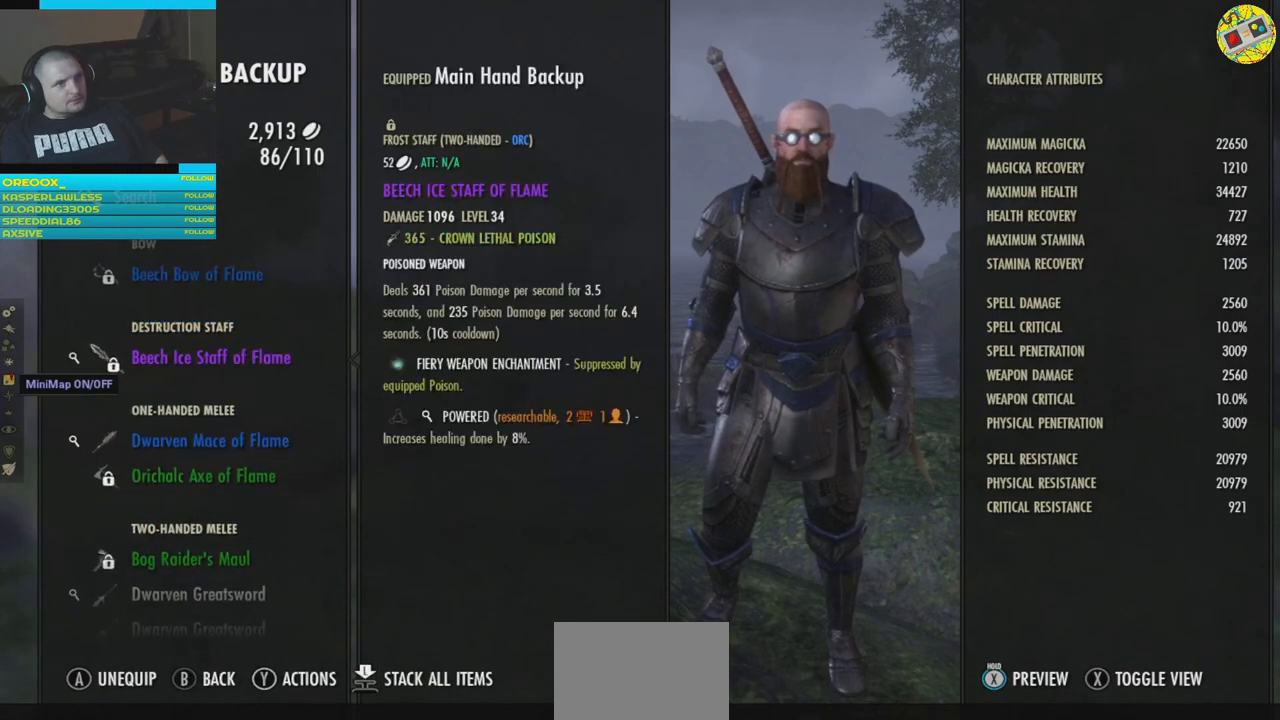
{"buttons": ["DPAD_UP"], "left_stick": "center", "right_stick": "center", "events": [[434, "DPAD_UP", "down"]]}
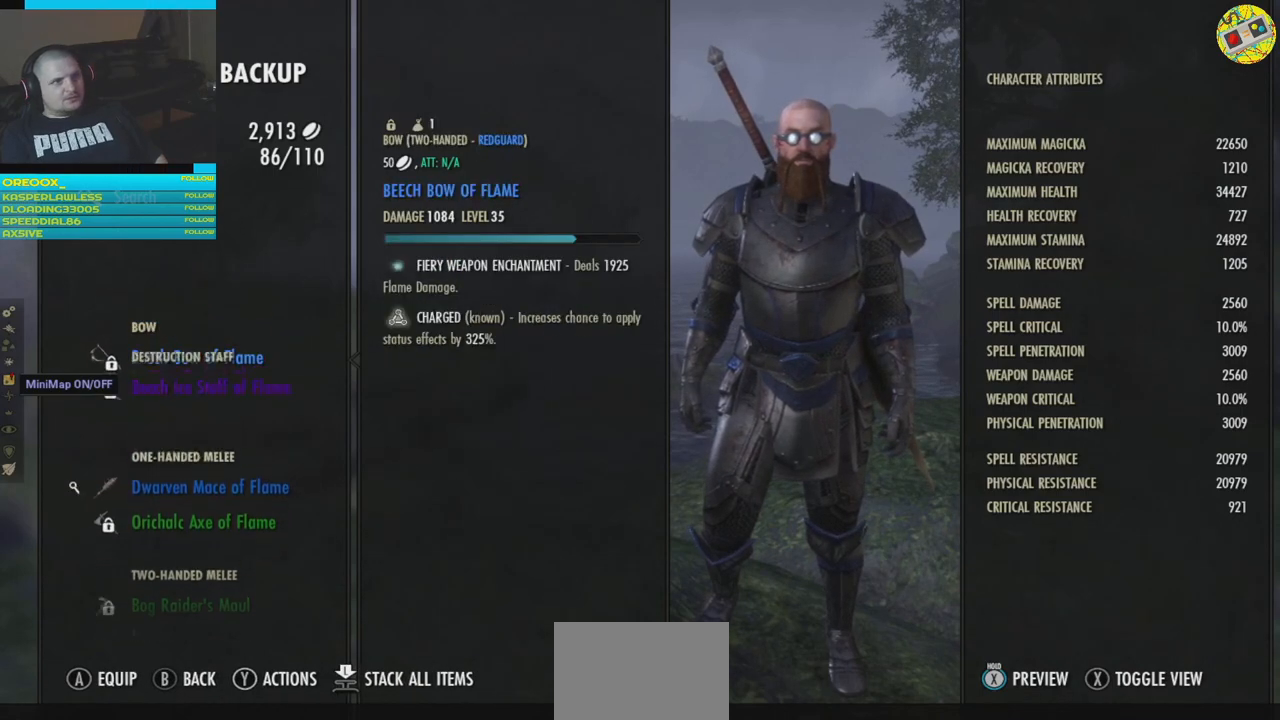
{"buttons": ["DPAD_DOWN"], "left_stick": "center", "right_stick": "center", "events": [[50, "DPAD_UP", "up"], [467, "DPAD_DOWN", "down"]]}
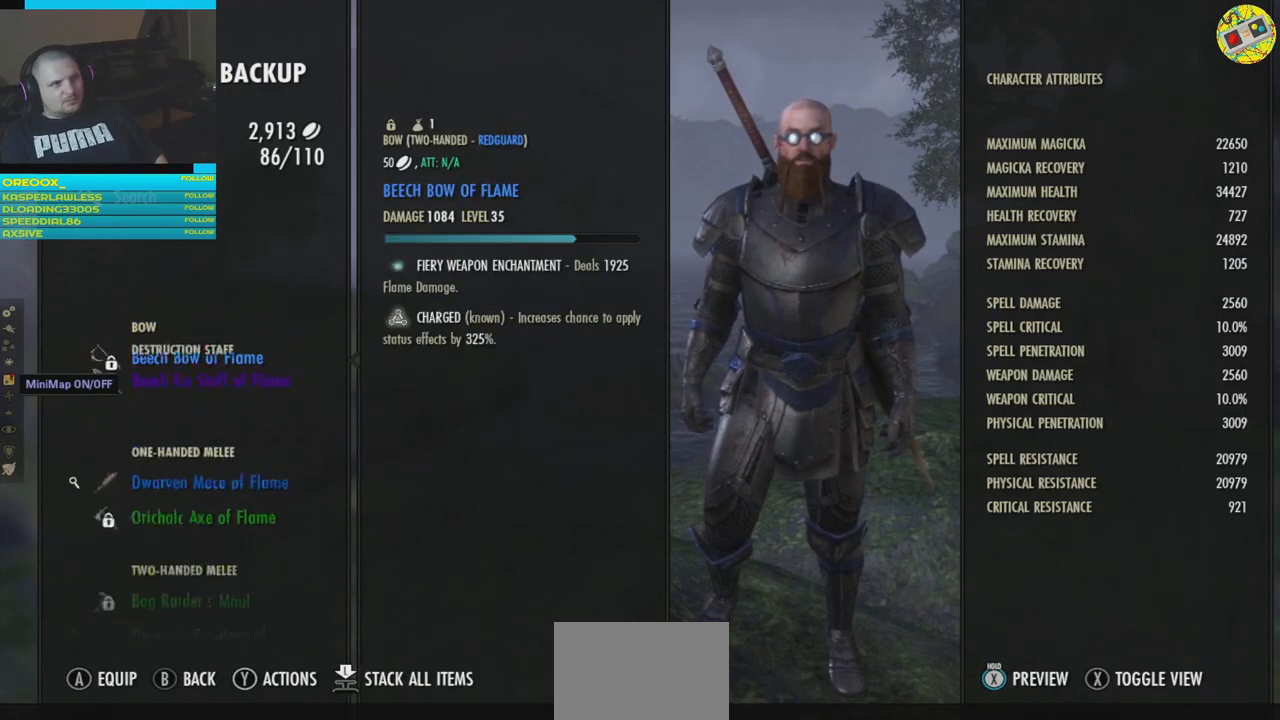
{"buttons": ["B"], "left_stick": "center", "right_stick": "center", "events": [[84, "DPAD_DOWN", "up"], [501, "B", "down"]]}
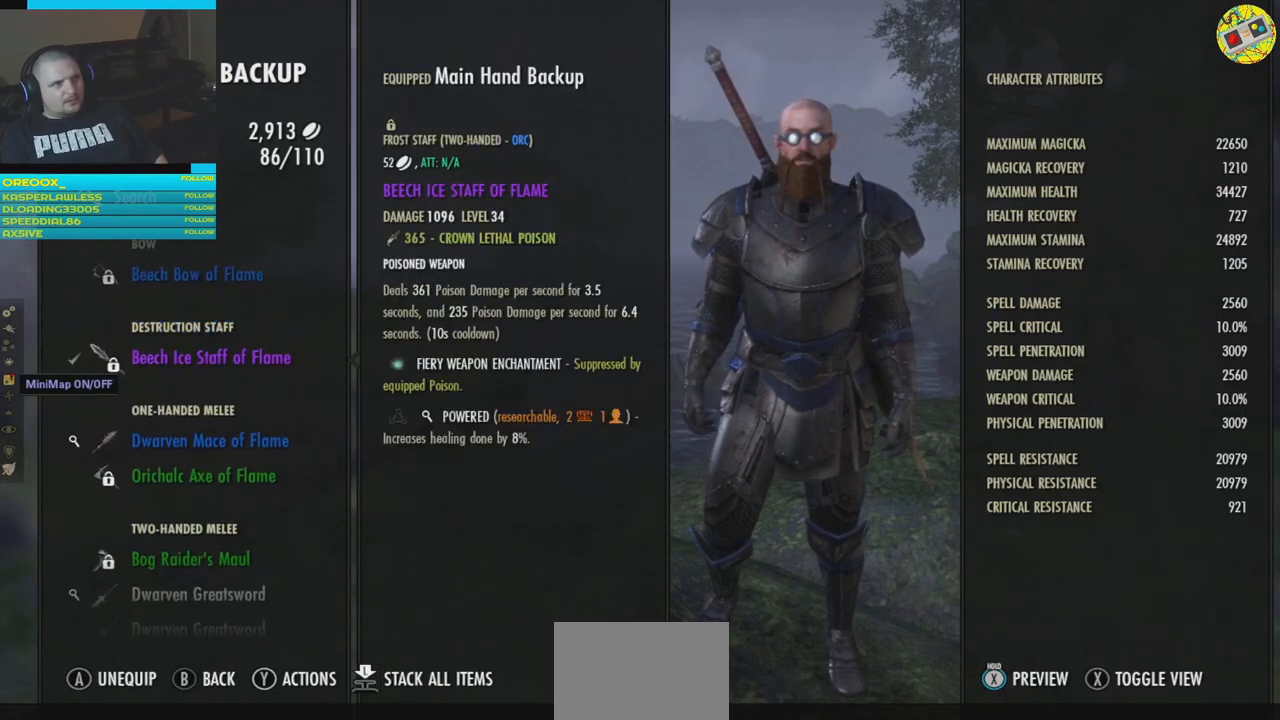
{"buttons": [], "left_stick": "center", "right_stick": "center", "events": [[83, "B", "up"]]}
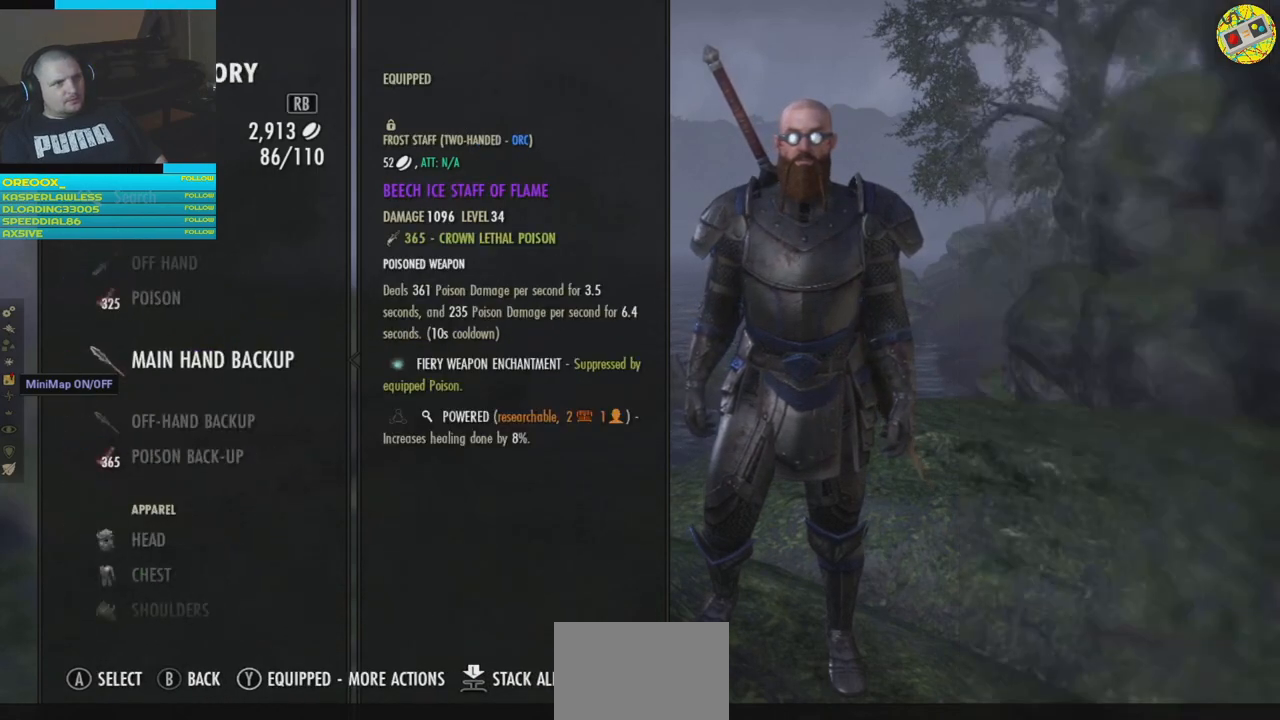
{"buttons": [], "left_stick": "center", "right_stick": "center", "events": [[134, "B", "down"], [184, "B", "up"]]}
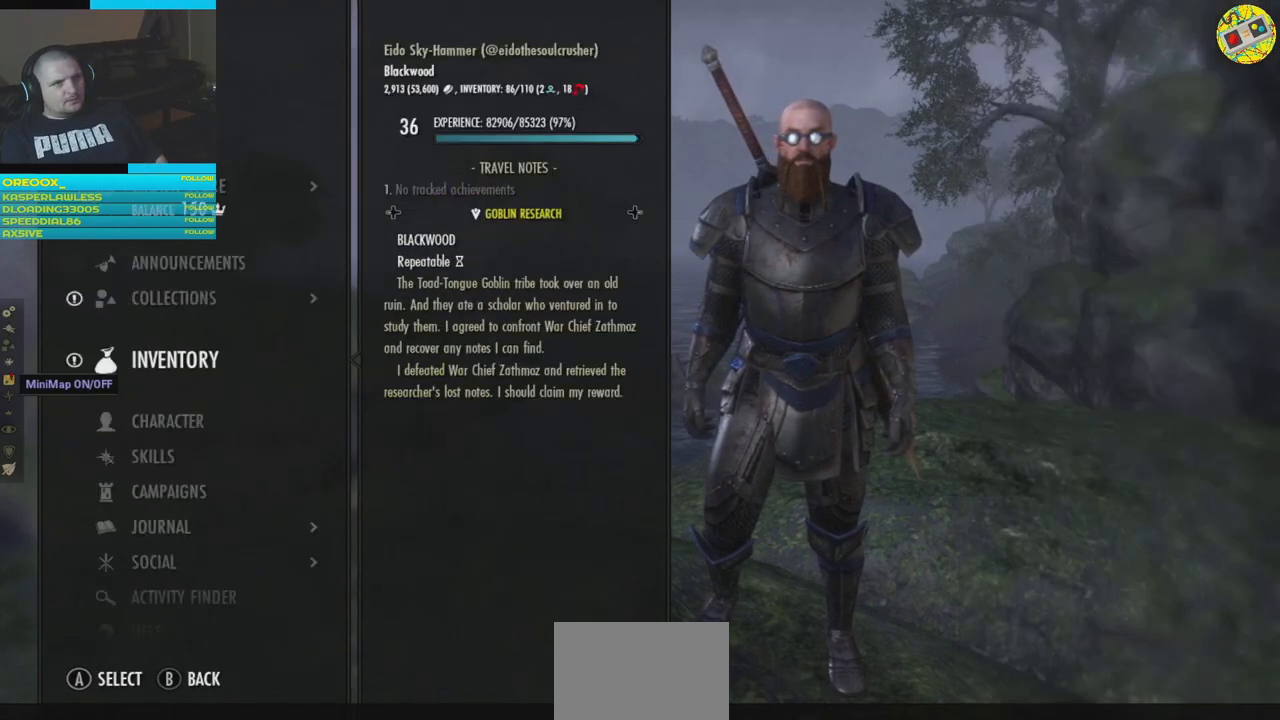
{"buttons": [], "left_stick": "center", "right_stick": "center", "events": [[67, "B", "down"], [150, "B", "up"]]}
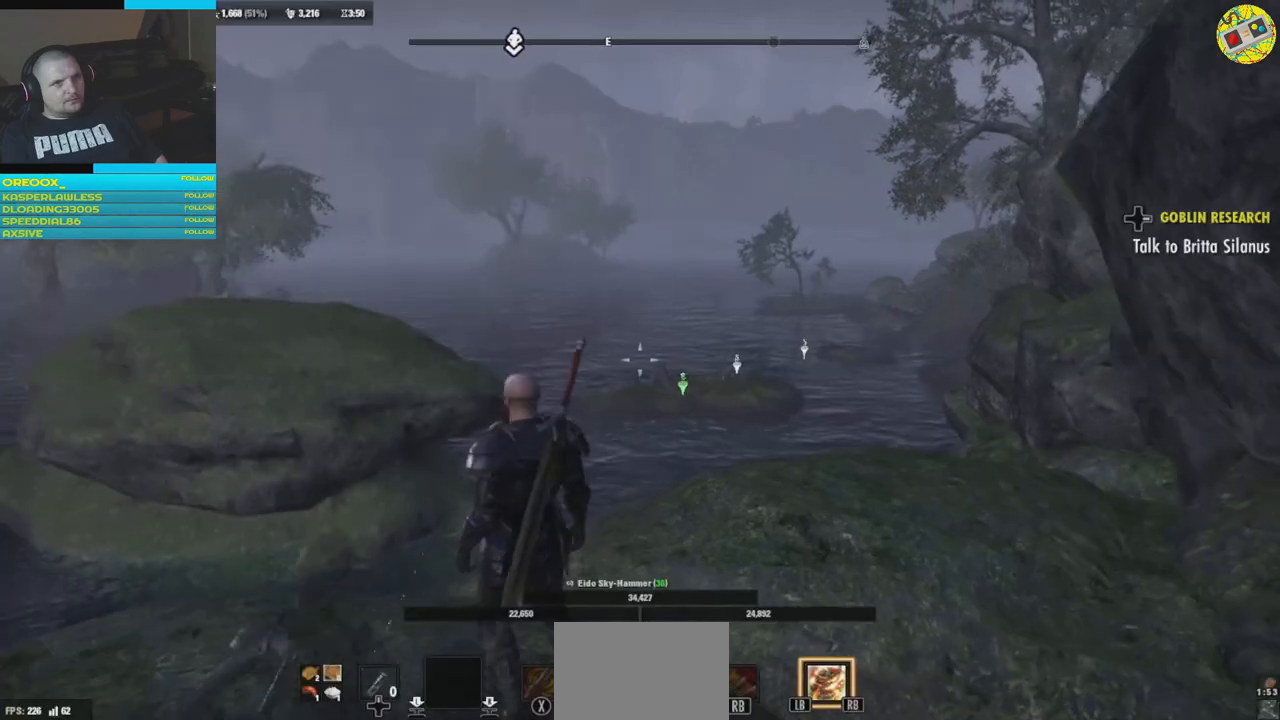
{"buttons": [], "left_stick": "center", "right_stick": "center", "events": [[367, "DPAD_LEFT", "down"], [467, "DPAD_LEFT", "up"]]}
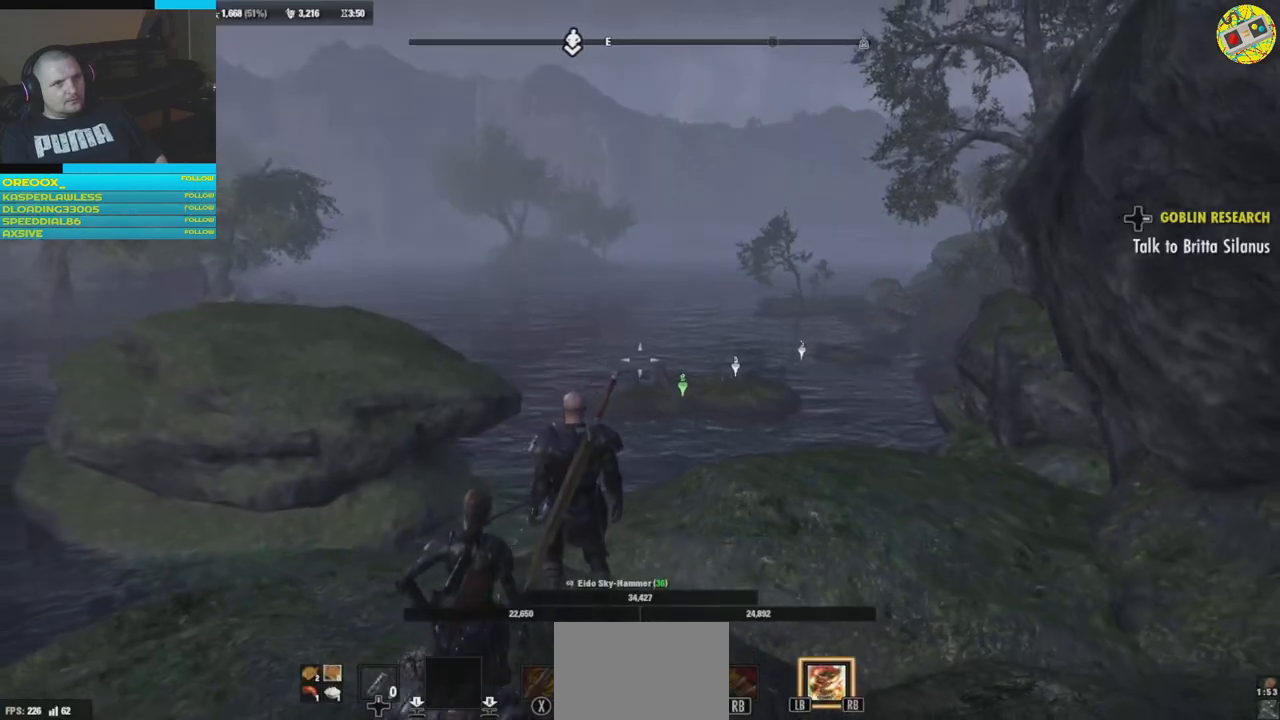
{"buttons": [], "left_stick": "center", "right_stick": "center", "events": []}
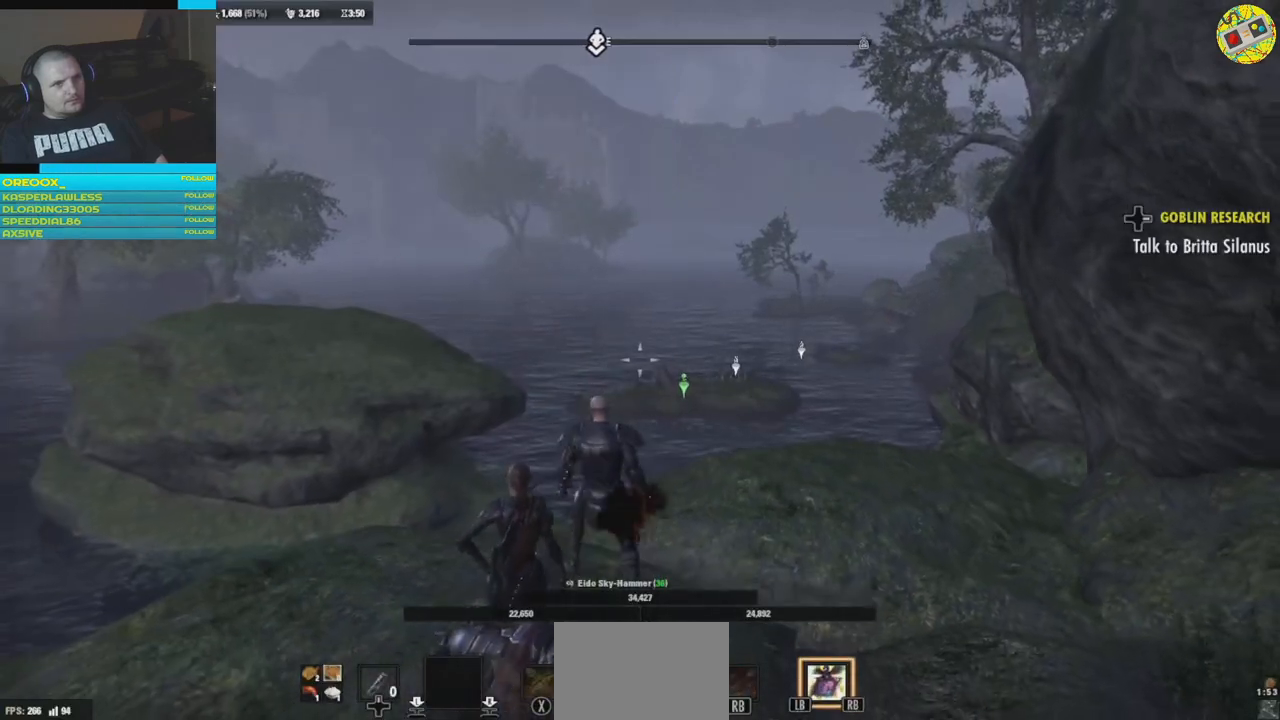
{"buttons": ["R2"], "left_stick": "center", "right_stick": "center", "events": [[401, "R2", "down"]]}
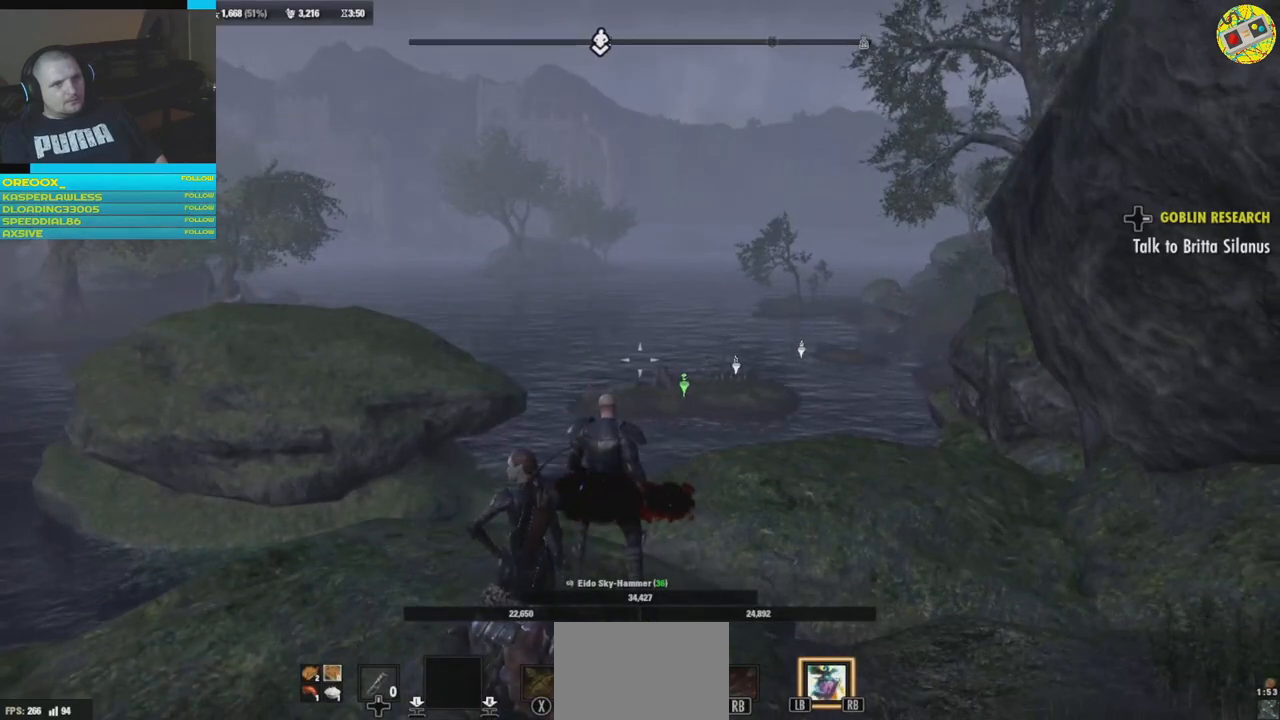
{"buttons": [], "left_stick": "center", "right_stick": "center", "events": [[67, "R2", "up"]]}
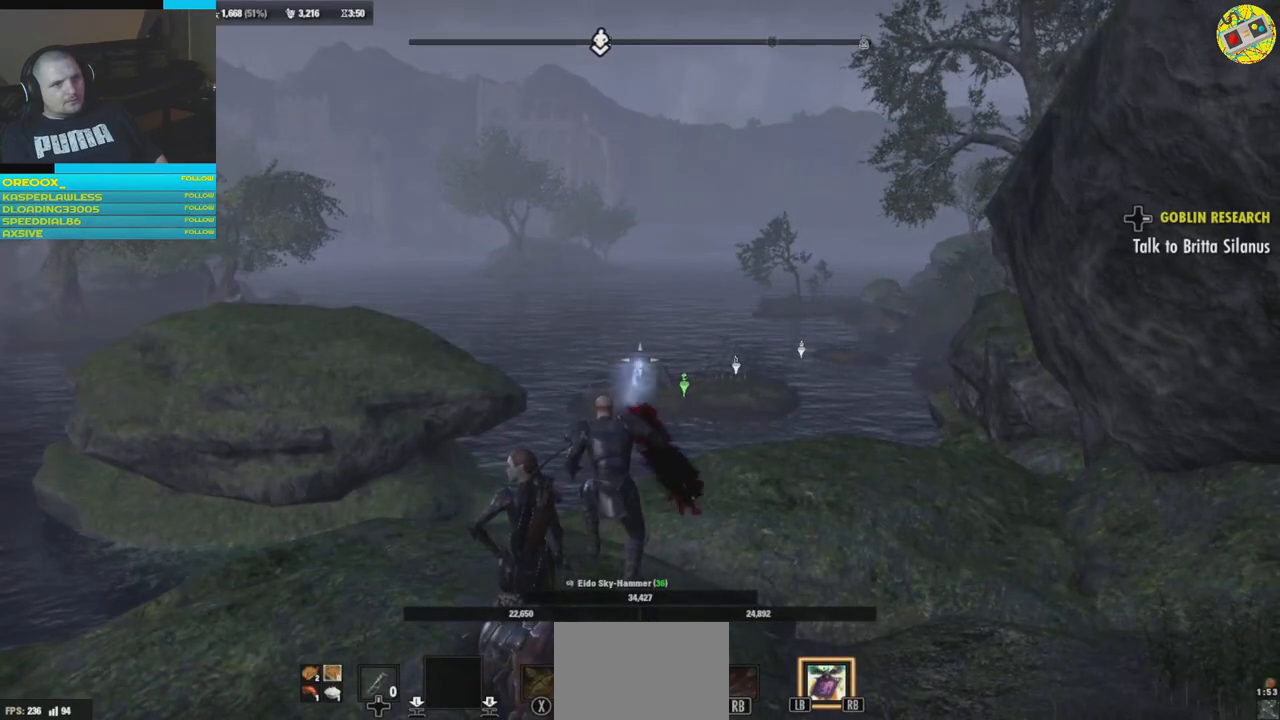
{"buttons": [], "left_stick": "center", "right_stick": "left", "events": [[467, "right_stick", "left"]]}
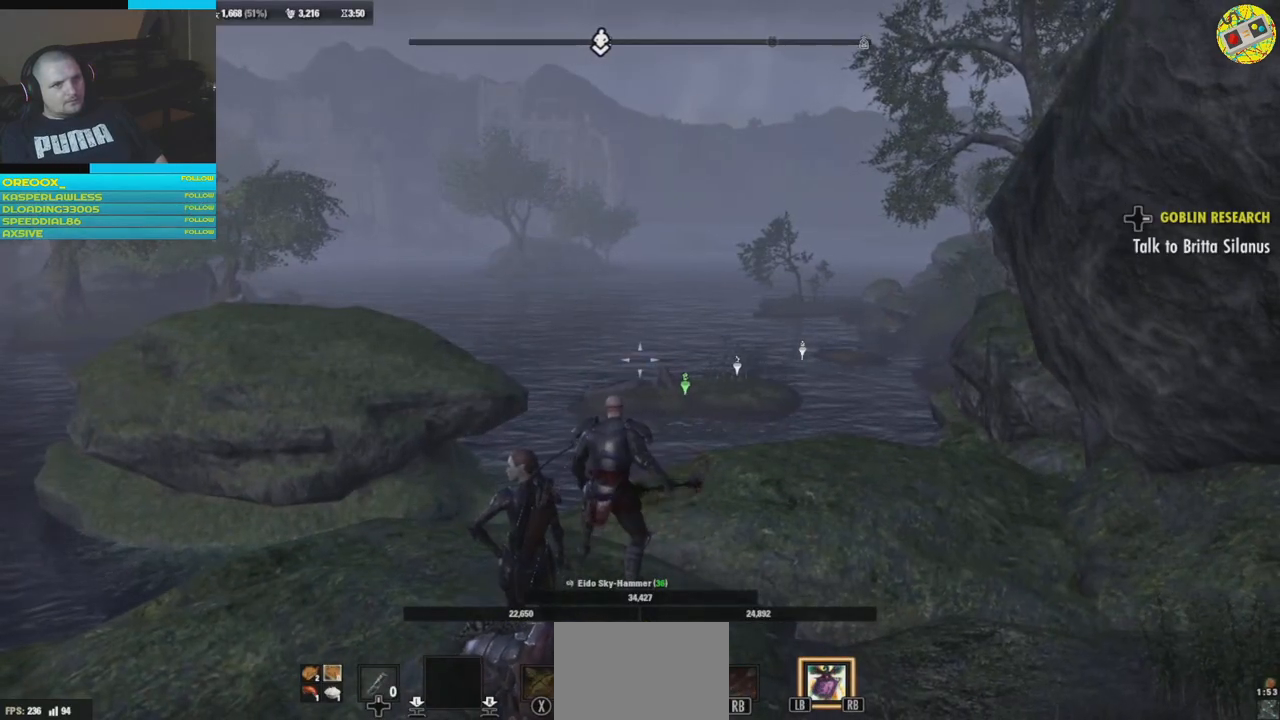
{"buttons": [], "left_stick": "up", "right_stick": "left", "events": [[500, "left_stick", "up"]]}
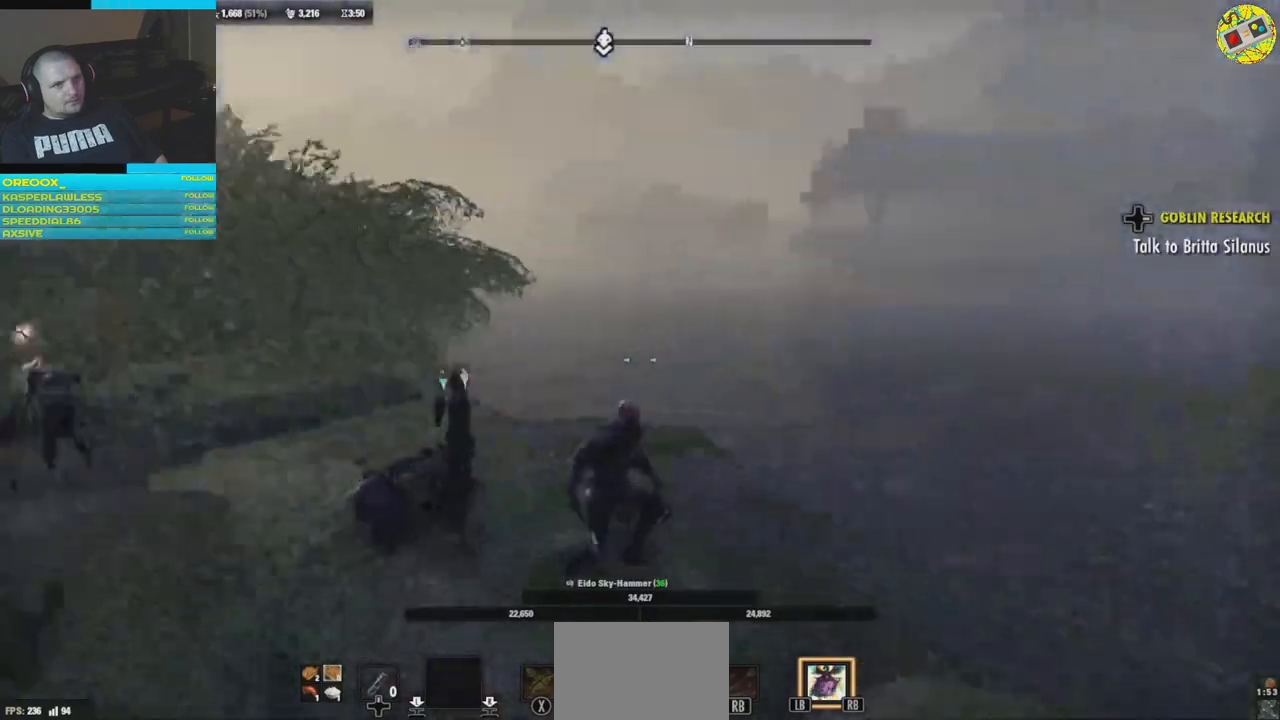
{"buttons": [], "left_stick": "center", "right_stick": "center", "events": [[267, "left_stick", "center"], [267, "right_stick", "center"]]}
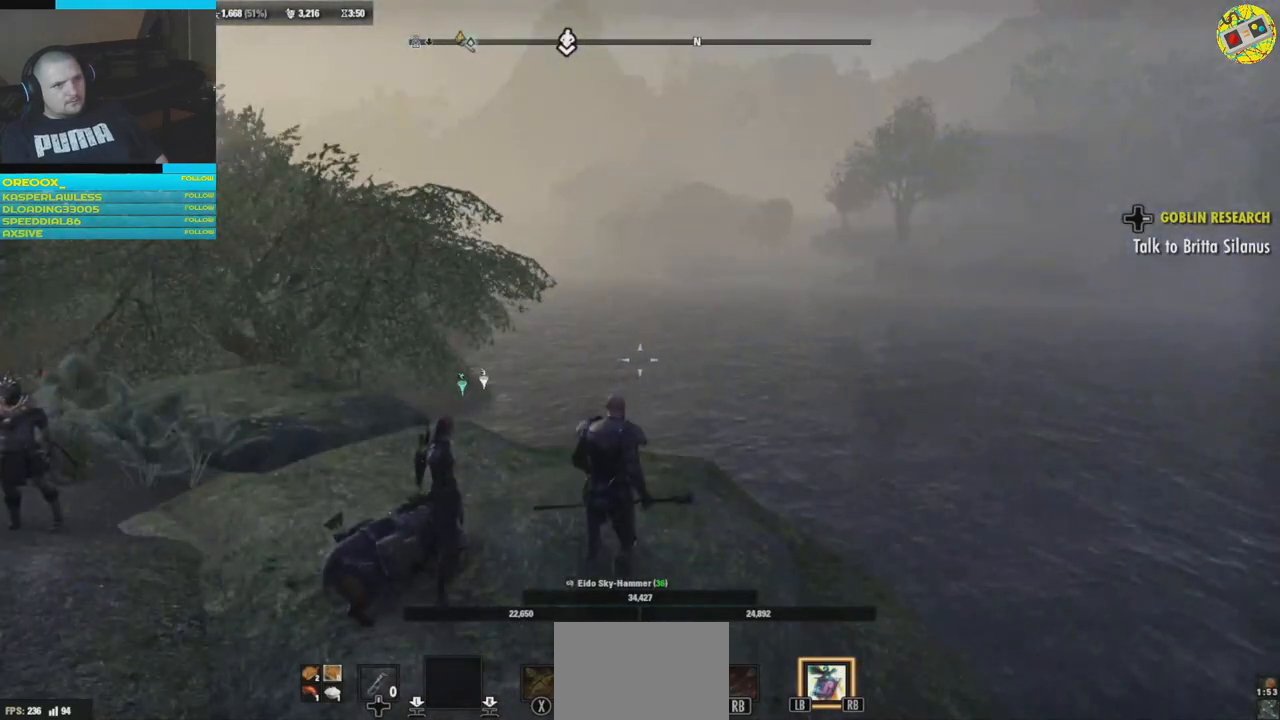
{"buttons": [], "left_stick": "center", "right_stick": "center", "events": []}
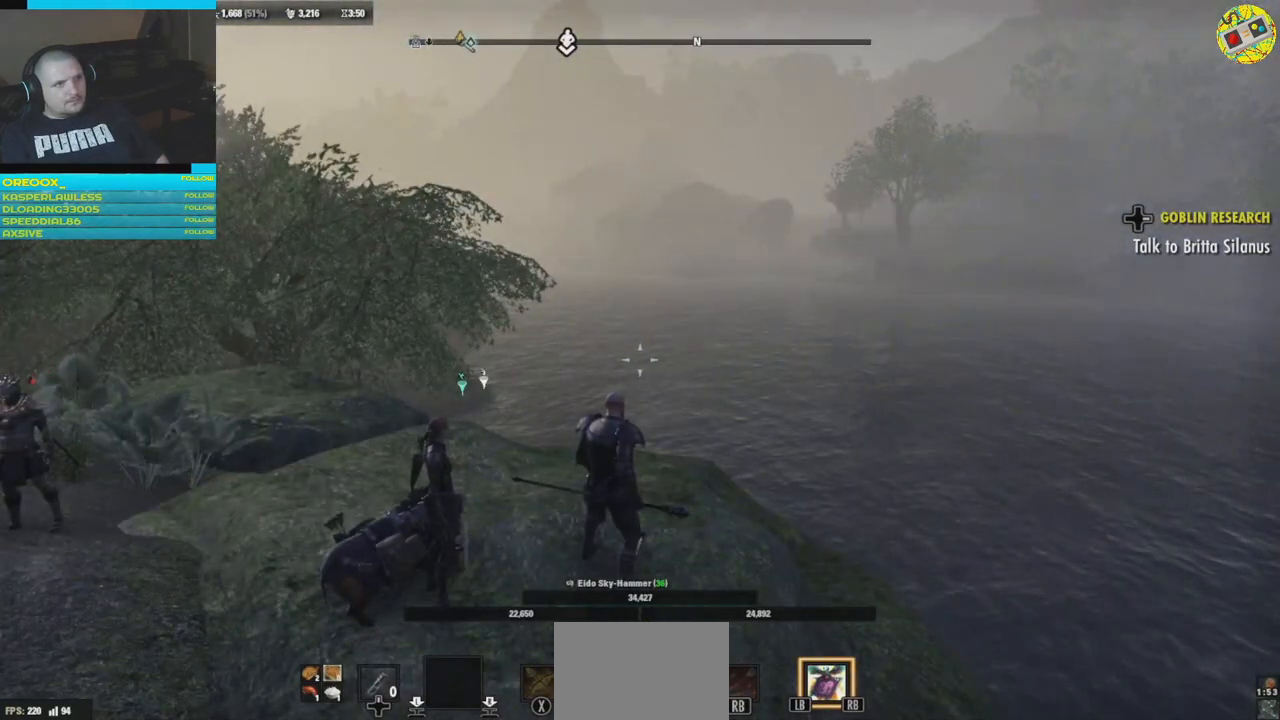
{"buttons": [], "left_stick": "center", "right_stick": "center", "events": []}